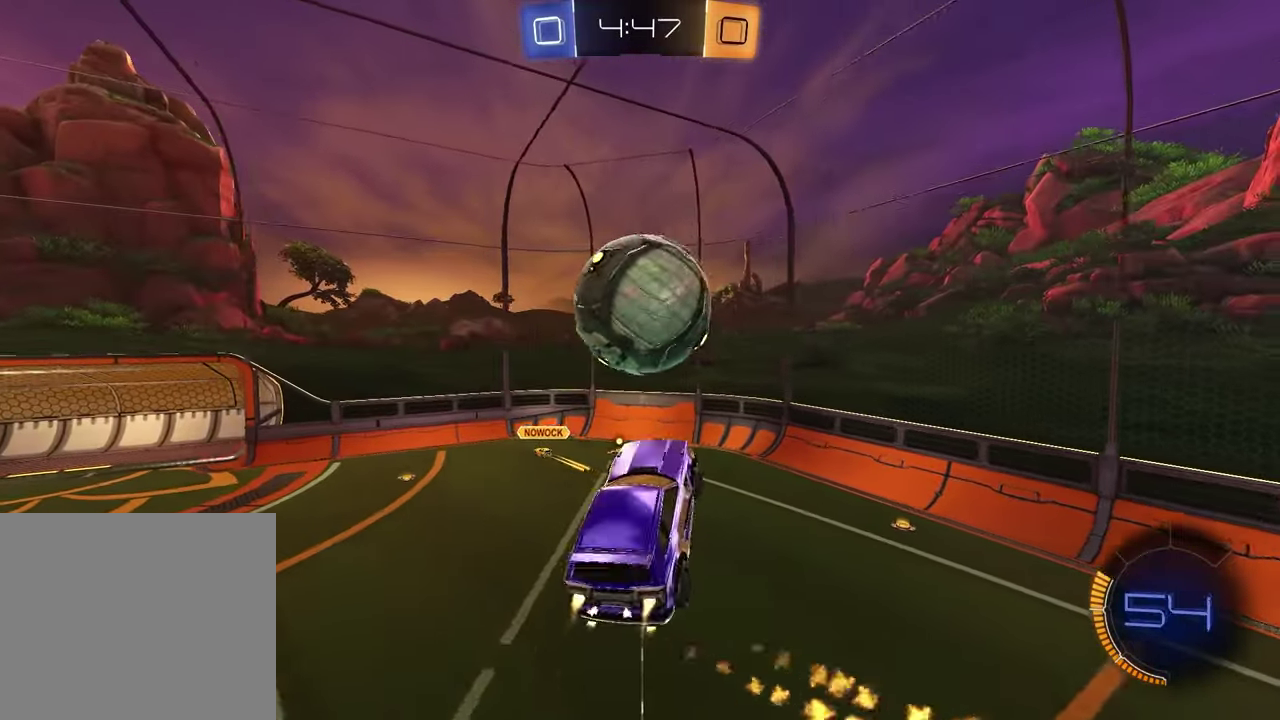
Gameplay with a controller (PlayStation layout); each line is a JSON object with the inputs held at the frame after it. "events" lists button and stick changes between this image and that frame as [ms after this image, input, new state], when the widget could be followed in between.
{"buttons": ["SQUARE", "R1", "R2"], "left_stick": "down-right", "right_stick": "center", "events": [[50, "R1", "up"], [150, "left_stick", "right"], [183, "SQUARE", "down"], [417, "R1", "down"], [417, "left_stick", "down-right"]]}
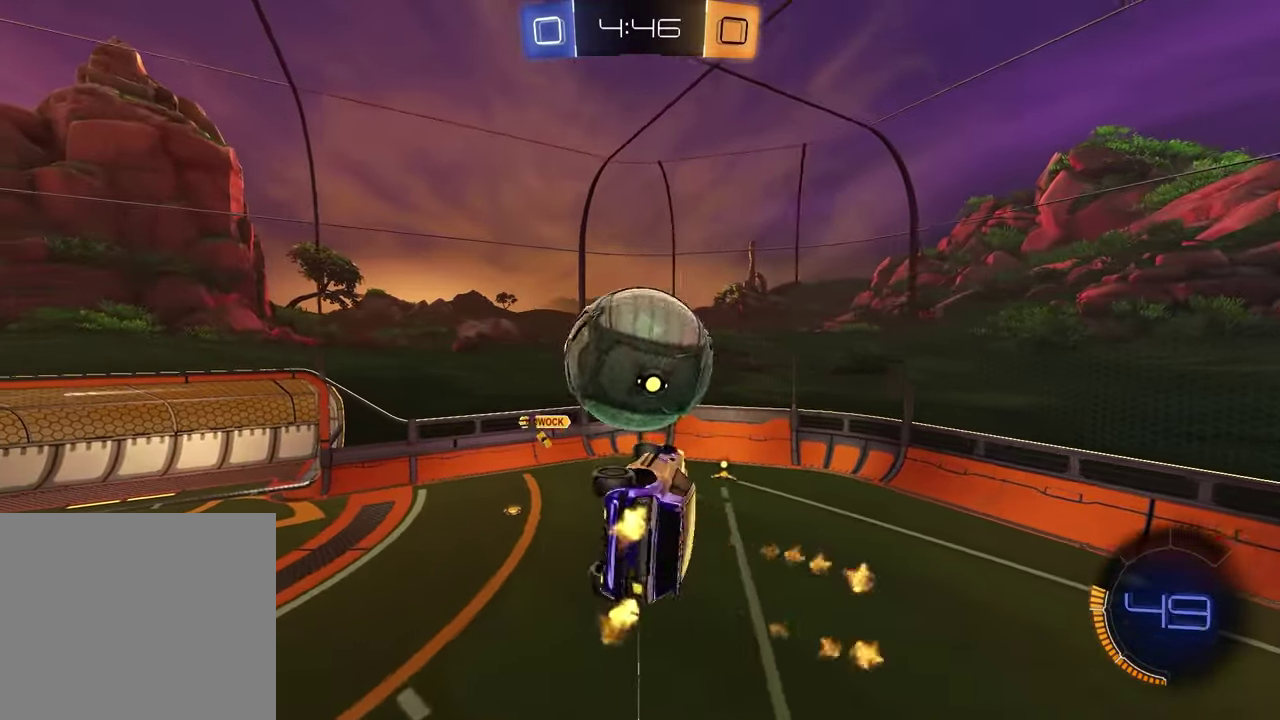
{"buttons": ["L1"], "left_stick": "center", "right_stick": "center", "events": [[83, "SQUARE", "up"], [100, "R2", "up"], [100, "left_stick", "right"], [200, "left_stick", "center"], [250, "L1", "down"], [267, "R1", "up"]]}
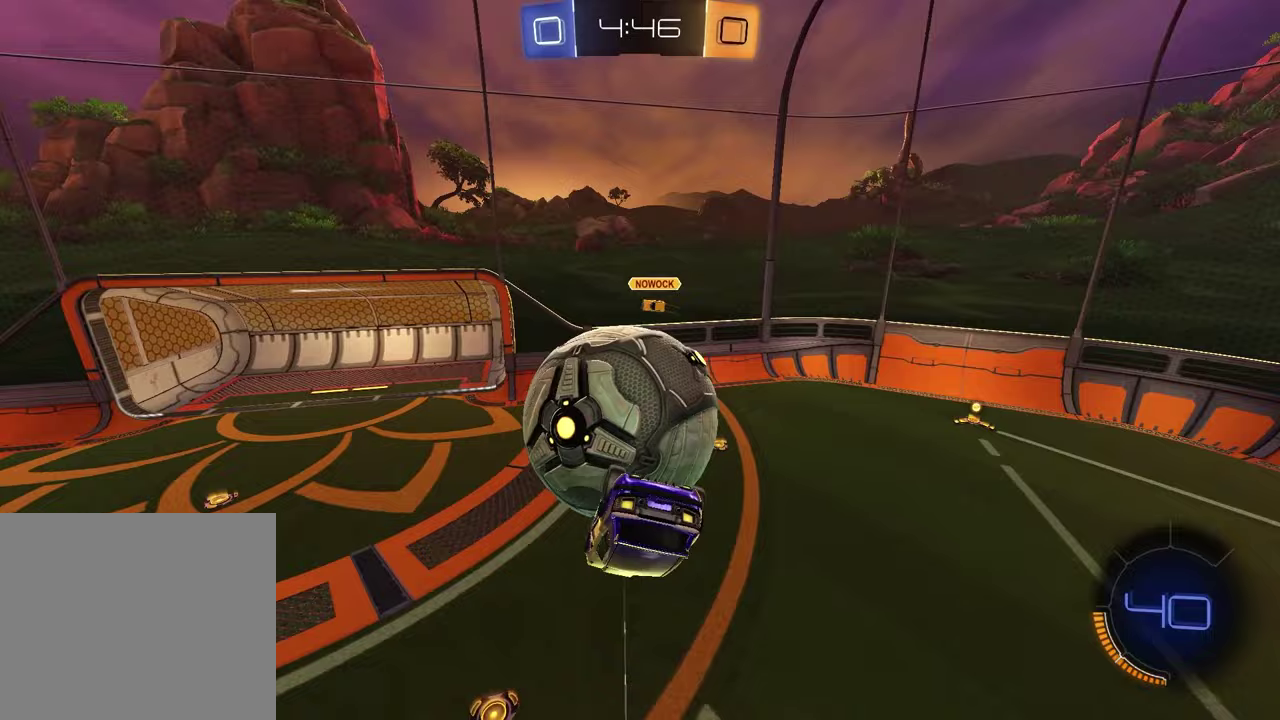
{"buttons": ["R1"], "left_stick": "down", "right_stick": "center", "events": [[67, "left_stick", "up"], [83, "CROSS", "down"], [117, "R1", "down"], [167, "CROSS", "up"], [217, "CROSS", "down"], [333, "CROSS", "up"], [383, "L1", "up"], [450, "left_stick", "down-right"], [500, "left_stick", "down"]]}
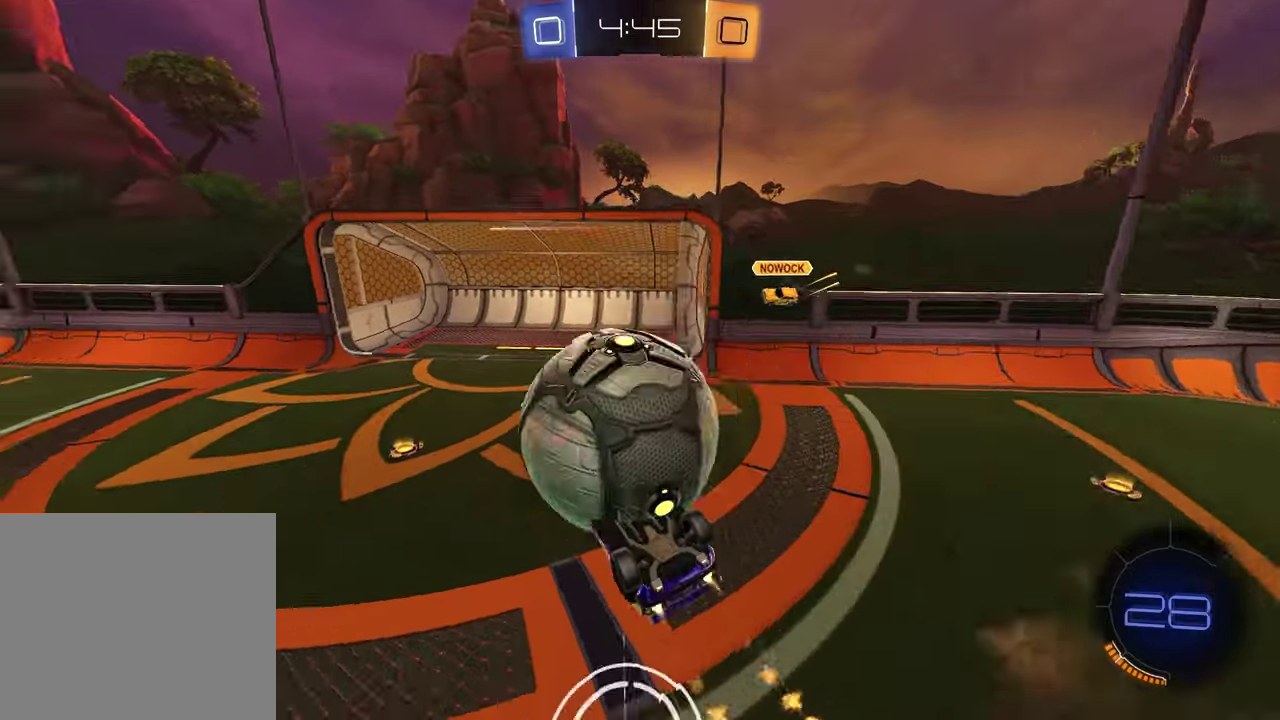
{"buttons": [], "left_stick": "up", "right_stick": "center", "events": [[50, "R1", "up"], [267, "left_stick", "center"], [300, "CROSS", "down"], [417, "left_stick", "up"], [450, "CROSS", "up"]]}
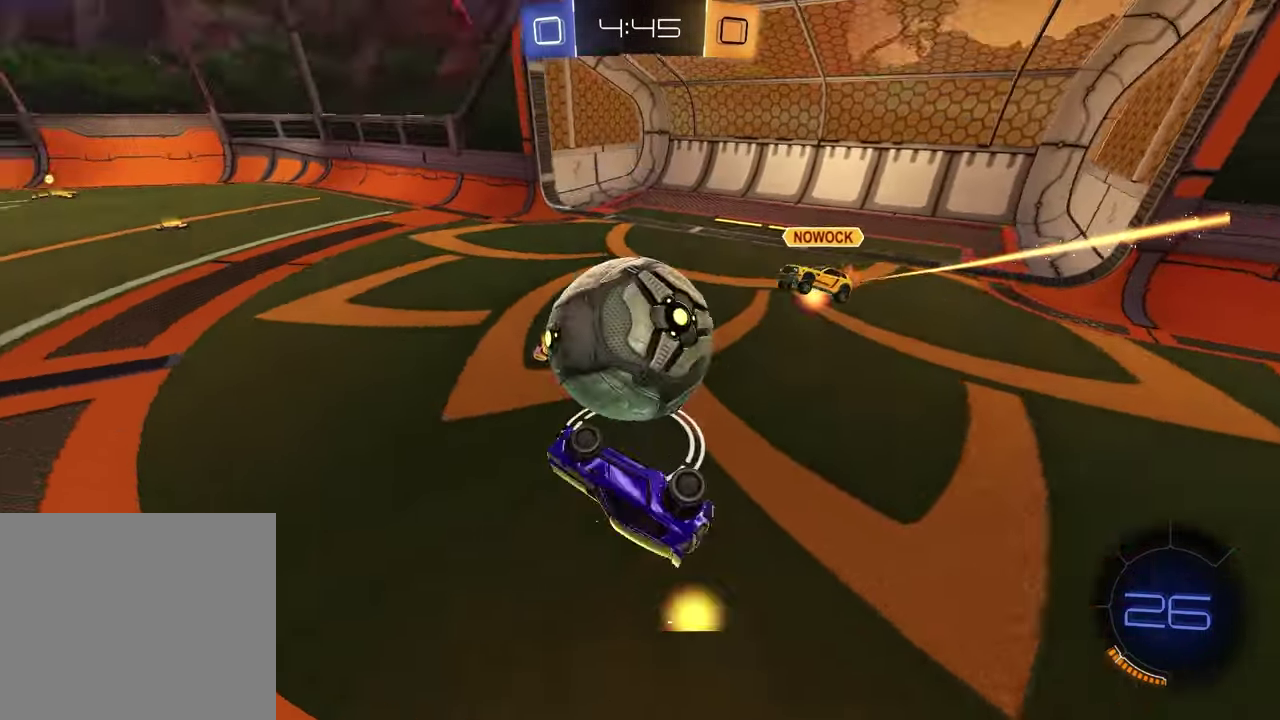
{"buttons": [], "left_stick": "right", "right_stick": "center", "events": [[133, "left_stick", "center"], [350, "left_stick", "up-right"], [433, "left_stick", "right"]]}
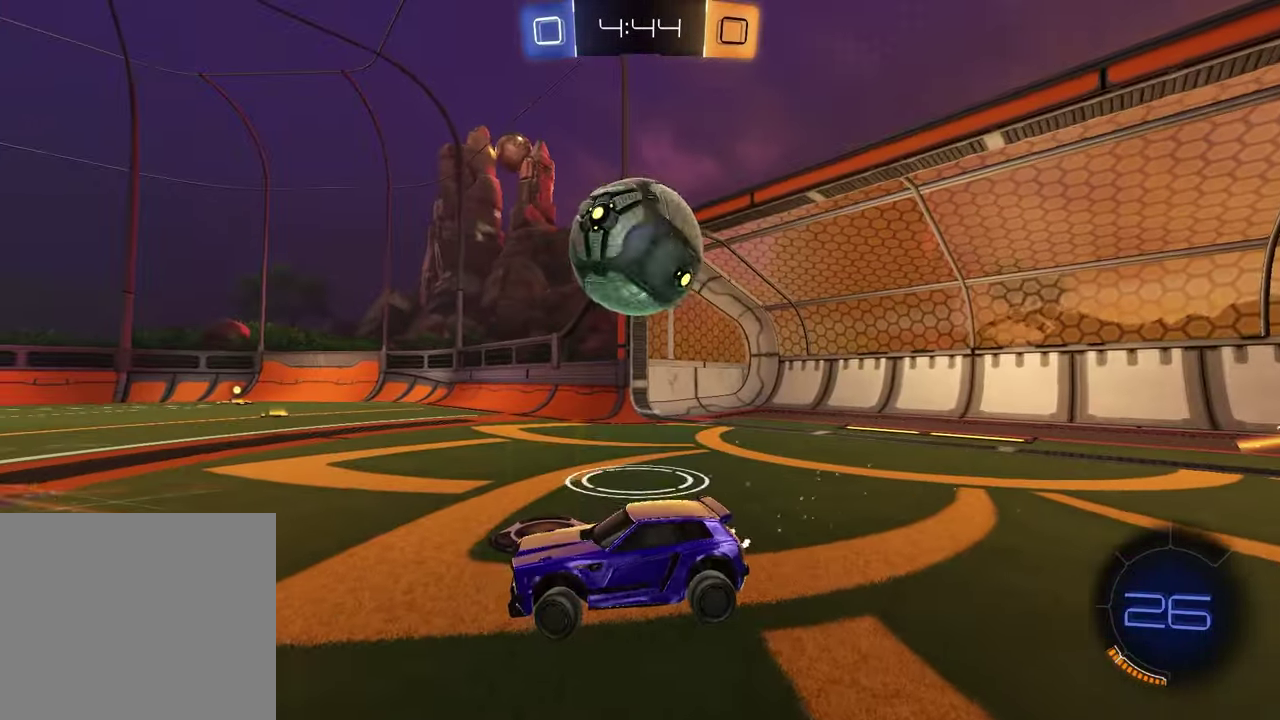
{"buttons": [], "left_stick": "center", "right_stick": "center", "events": [[100, "left_stick", "center"]]}
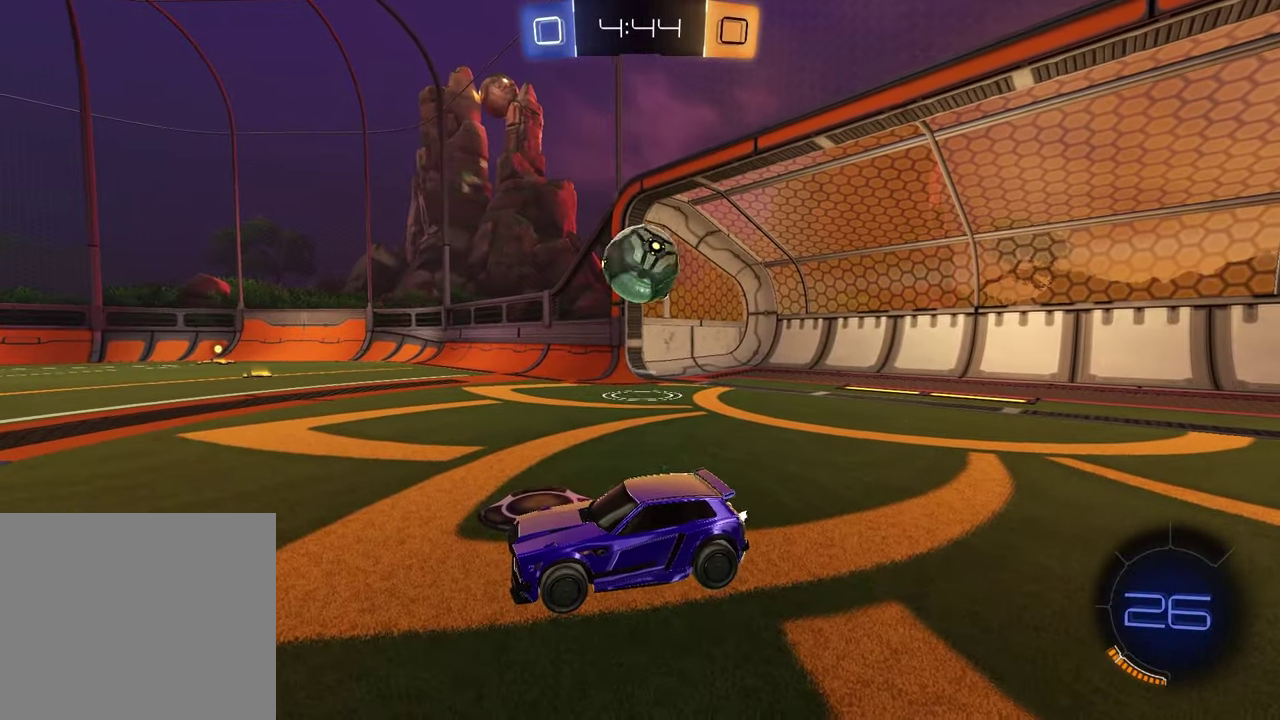
{"buttons": ["L2"], "left_stick": "right", "right_stick": "center", "events": [[50, "L2", "down"], [67, "left_stick", "right"]]}
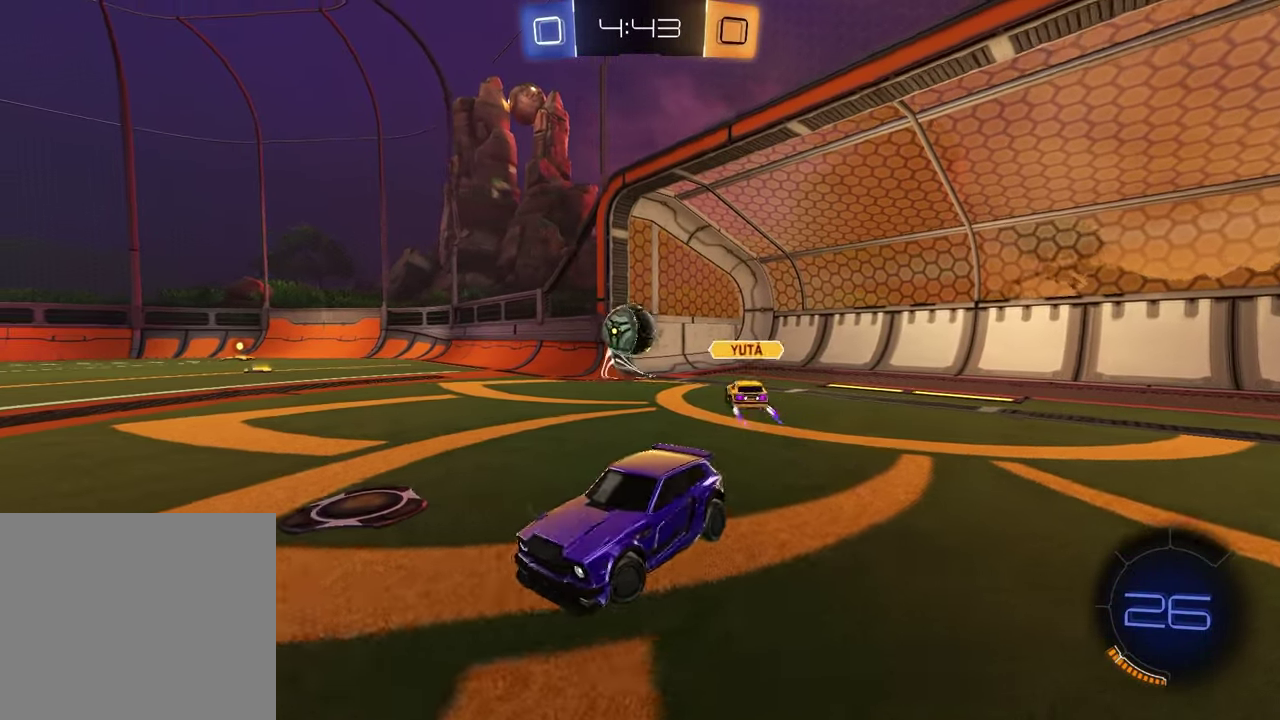
{"buttons": ["TRIANGLE"], "left_stick": "center", "right_stick": "center", "events": [[367, "L2", "up"], [383, "left_stick", "center"], [450, "TRIANGLE", "down"]]}
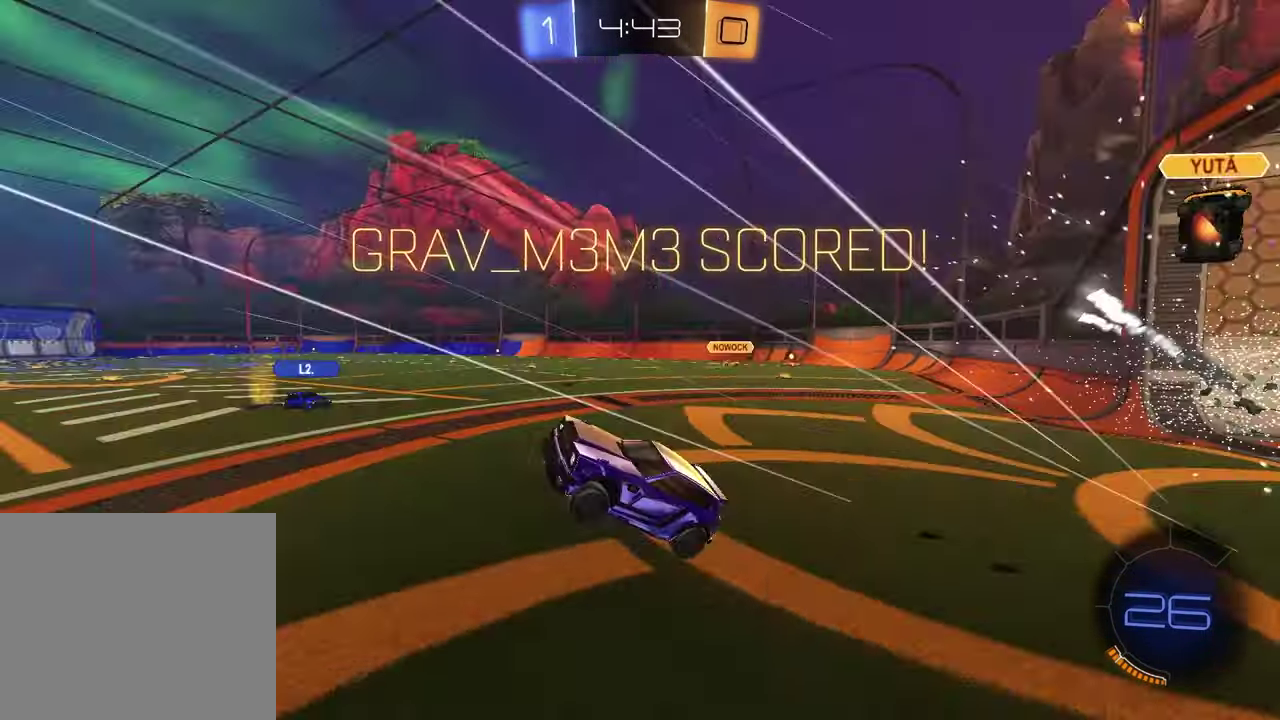
{"buttons": ["CROSS"], "left_stick": "up-right", "right_stick": "center", "events": [[67, "TRIANGLE", "up"], [383, "left_stick", "up-right"], [467, "CROSS", "down"]]}
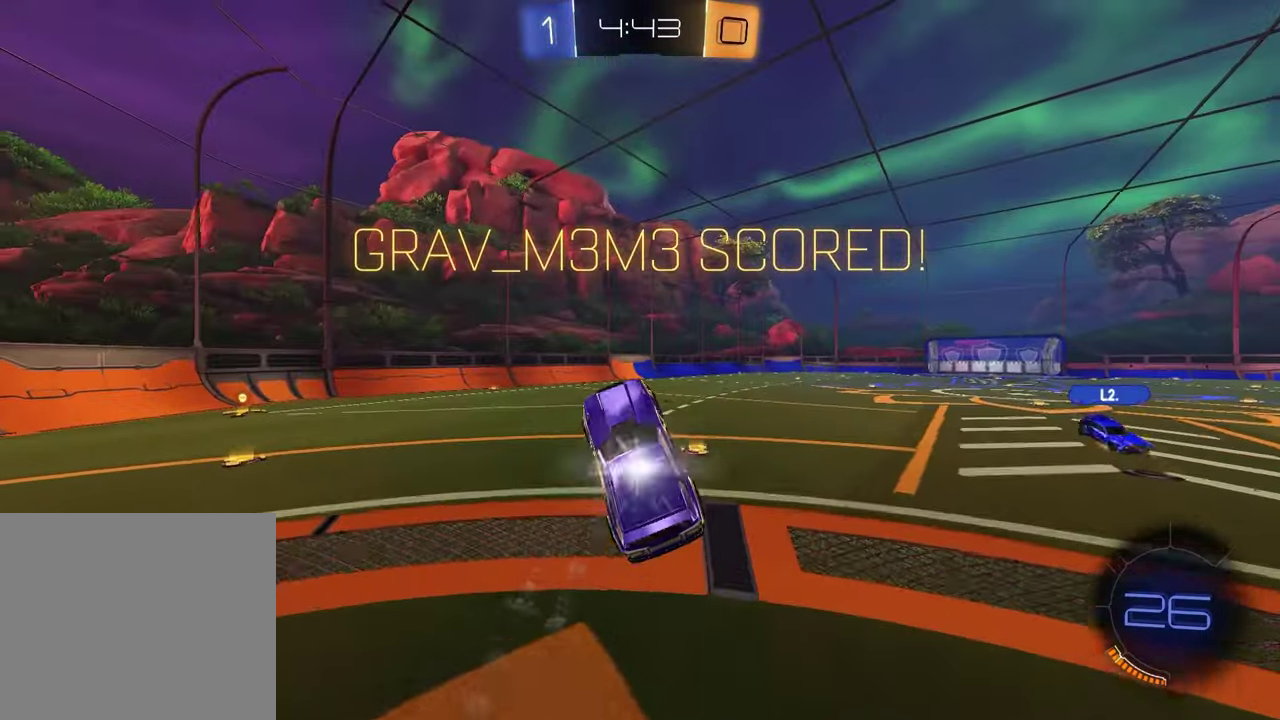
{"buttons": ["SQUARE"], "left_stick": "down-left", "right_stick": "center", "events": [[100, "CROSS", "up"], [167, "left_stick", "down"], [233, "left_stick", "down-left"], [467, "SQUARE", "down"]]}
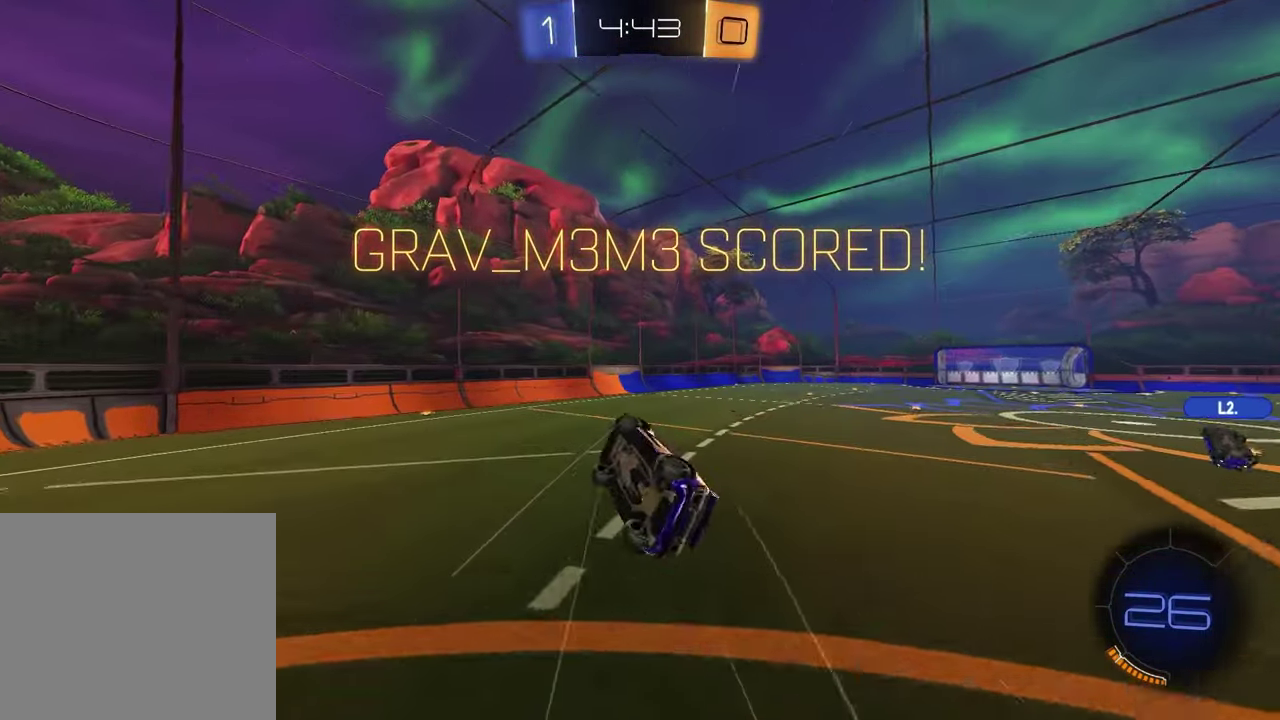
{"buttons": ["SQUARE"], "left_stick": "center", "right_stick": "center", "events": [[117, "left_stick", "up-right"], [167, "left_stick", "down-left"], [217, "left_stick", "left"], [267, "left_stick", "up-left"], [367, "left_stick", "center"]]}
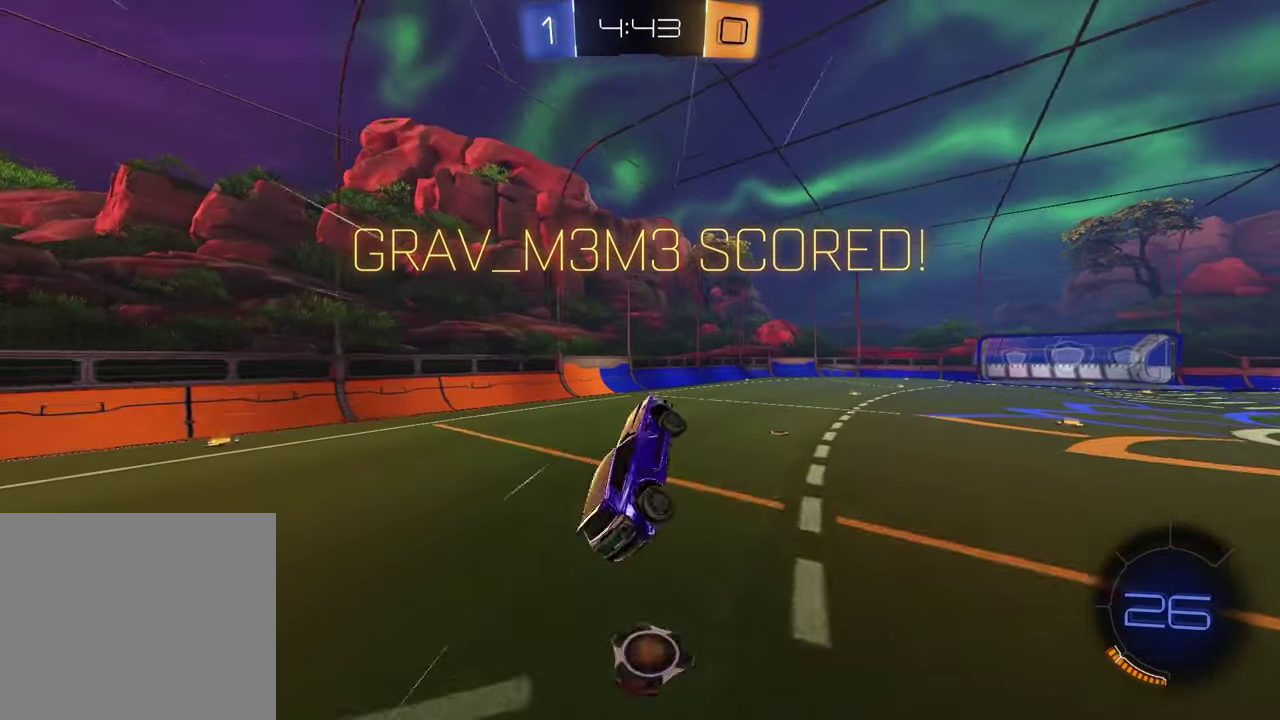
{"buttons": [], "left_stick": "center", "right_stick": "center", "events": [[50, "SQUARE", "up"]]}
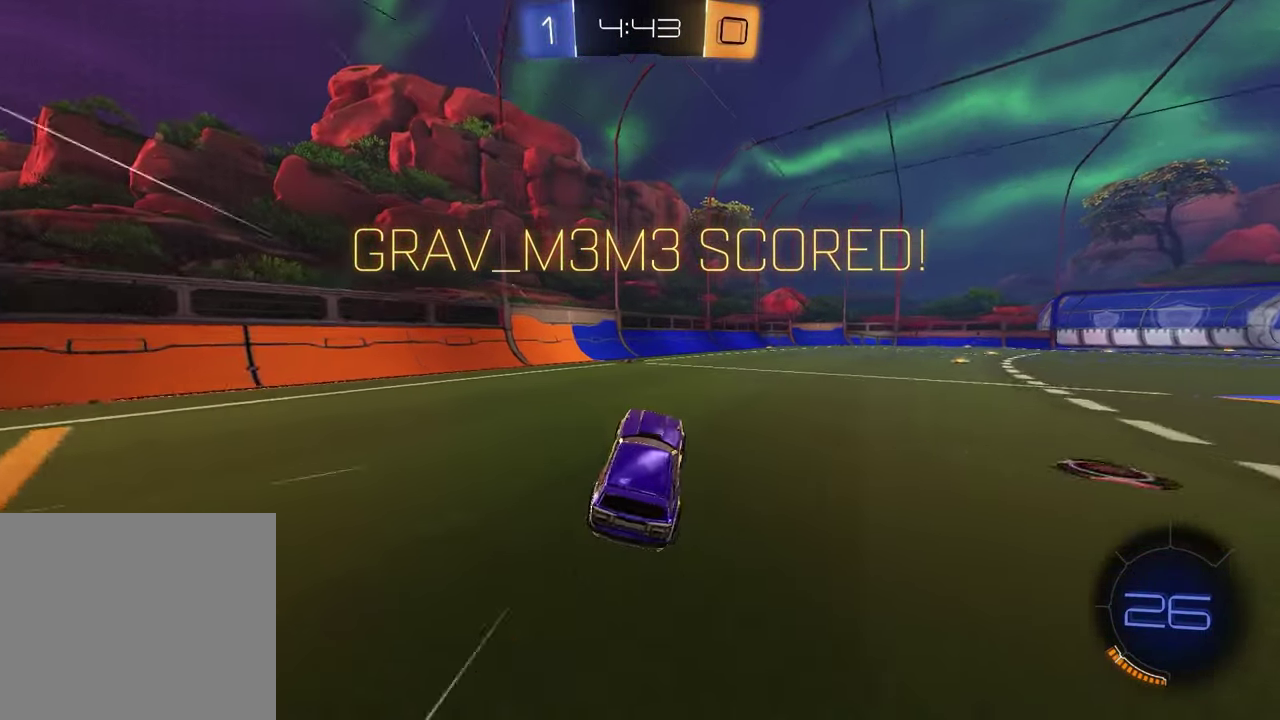
{"buttons": ["L1"], "left_stick": "down-left", "right_stick": "center"}
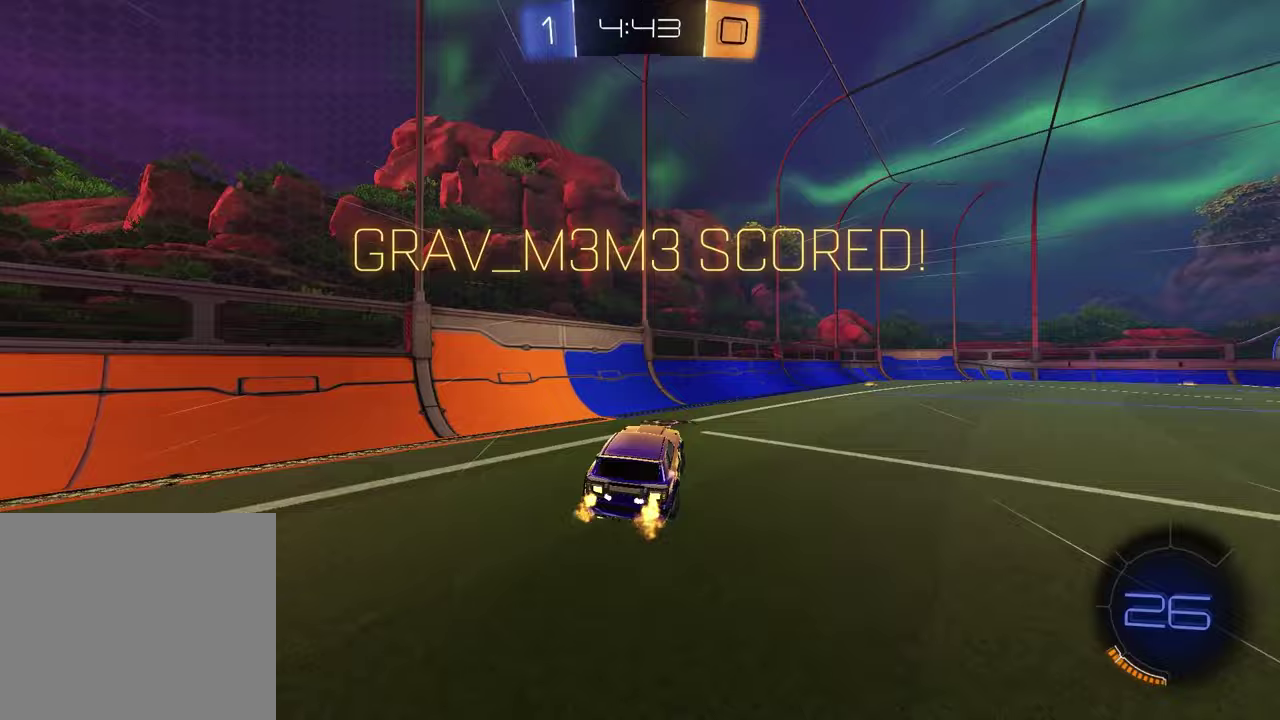
{"buttons": ["R1"], "left_stick": "down-right", "right_stick": "center"}
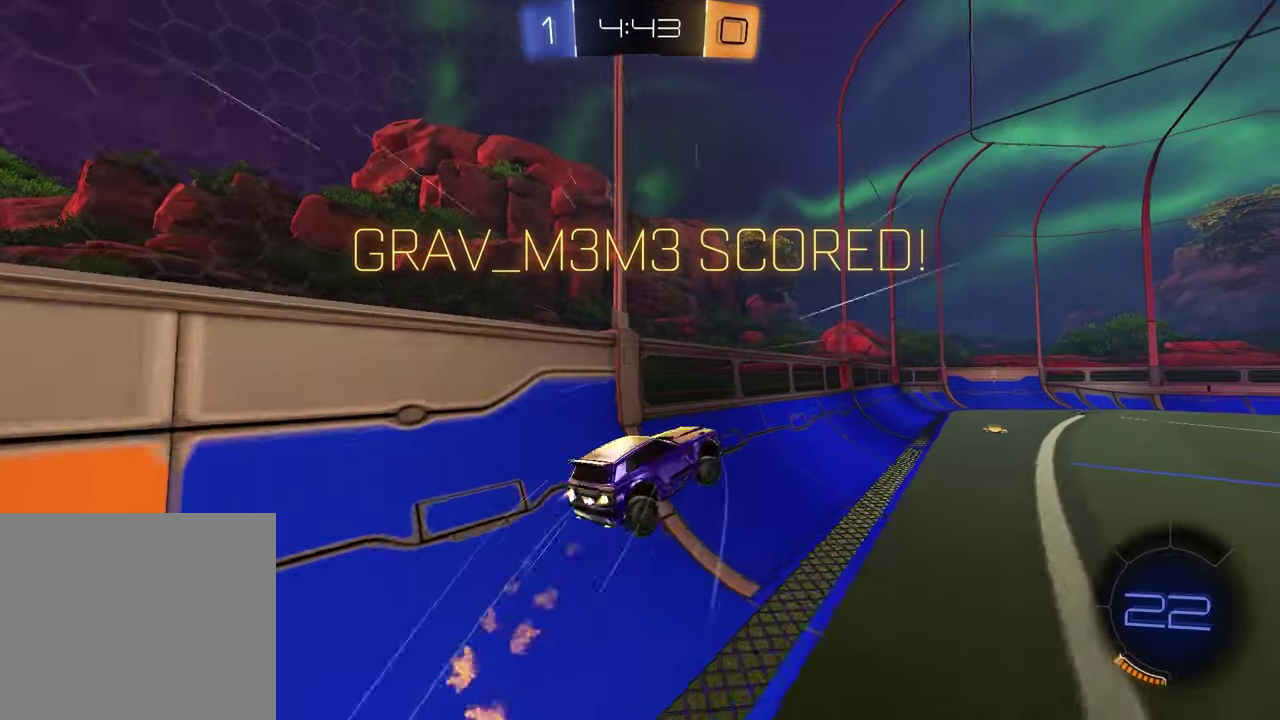
{"buttons": [], "left_stick": "center", "right_stick": "center", "events": [[100, "R1", "up"], [283, "left_stick", "center"]]}
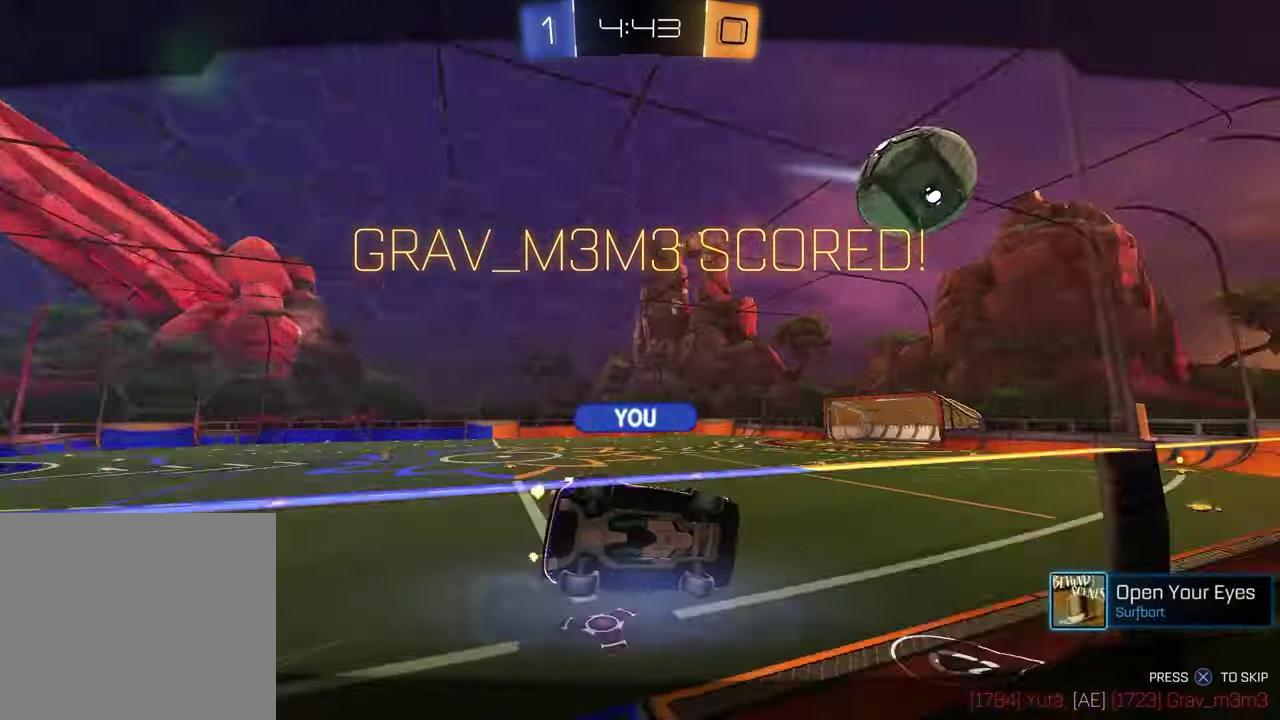
{"buttons": [], "left_stick": "center", "right_stick": "center", "events": []}
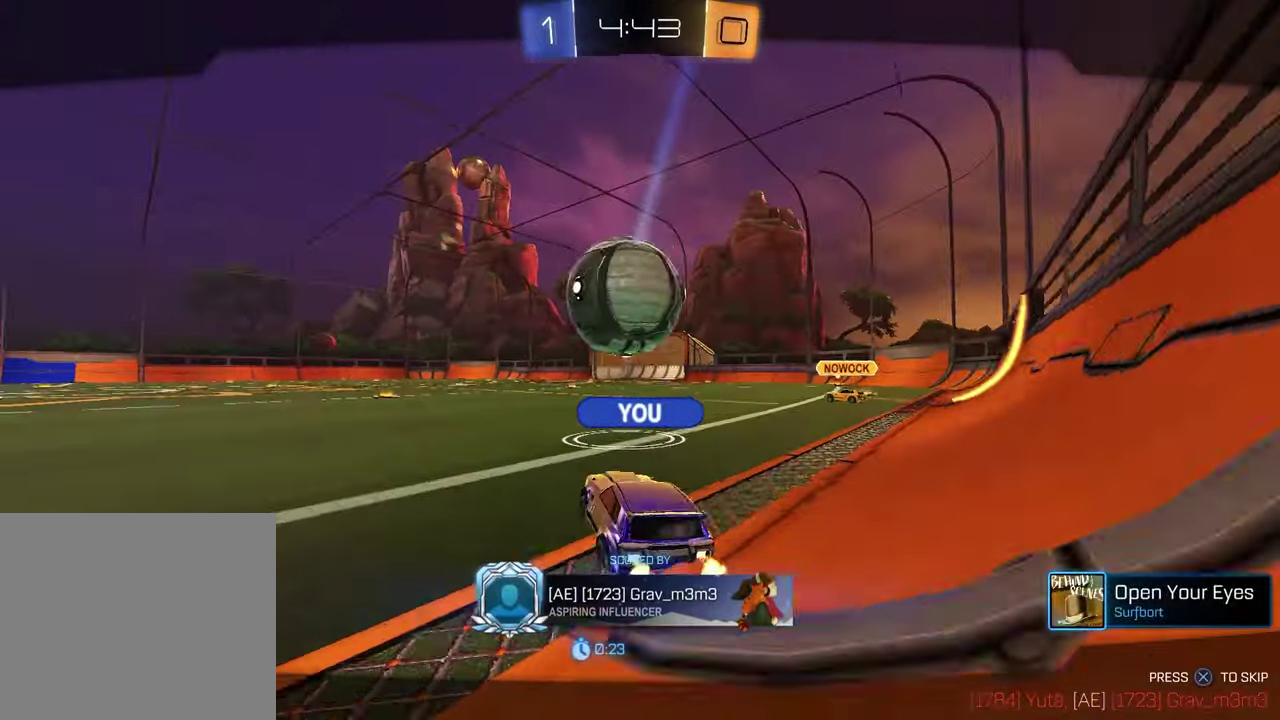
{"buttons": ["CROSS"], "left_stick": "center", "right_stick": "center", "events": [[500, "CROSS", "down"]]}
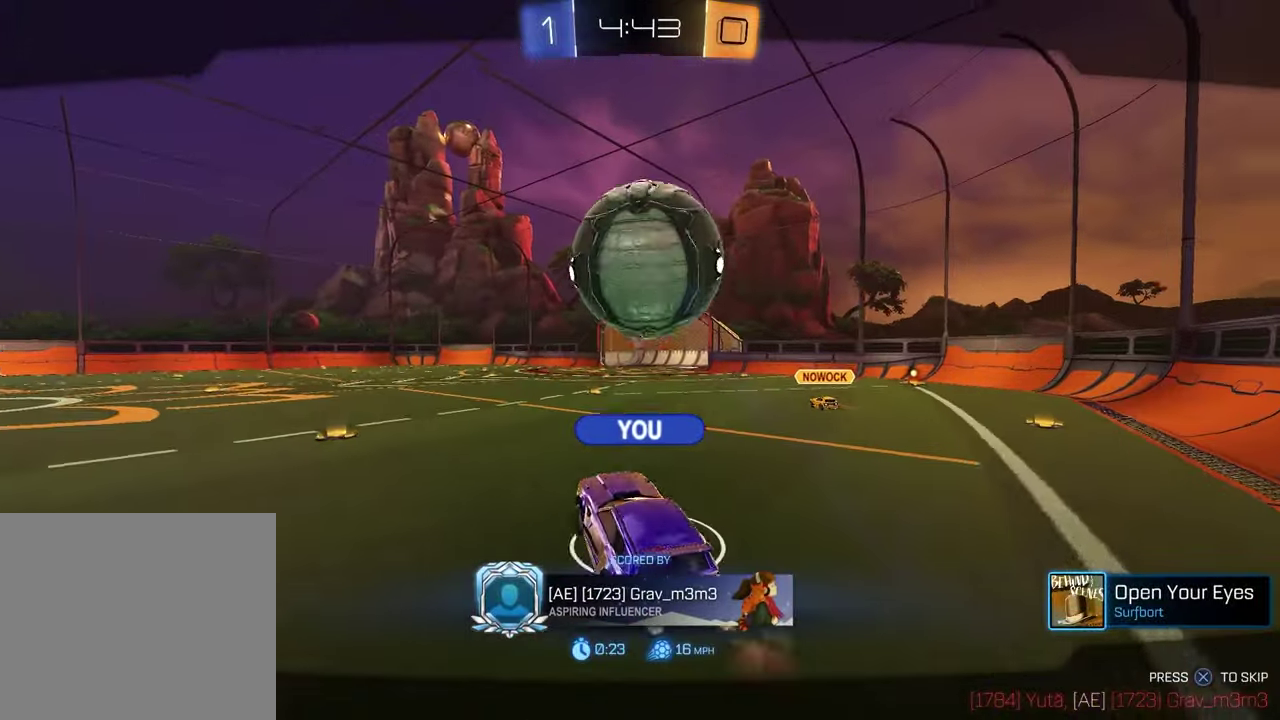
{"buttons": [], "left_stick": "center", "right_stick": "center", "events": [[117, "CROSS", "up"]]}
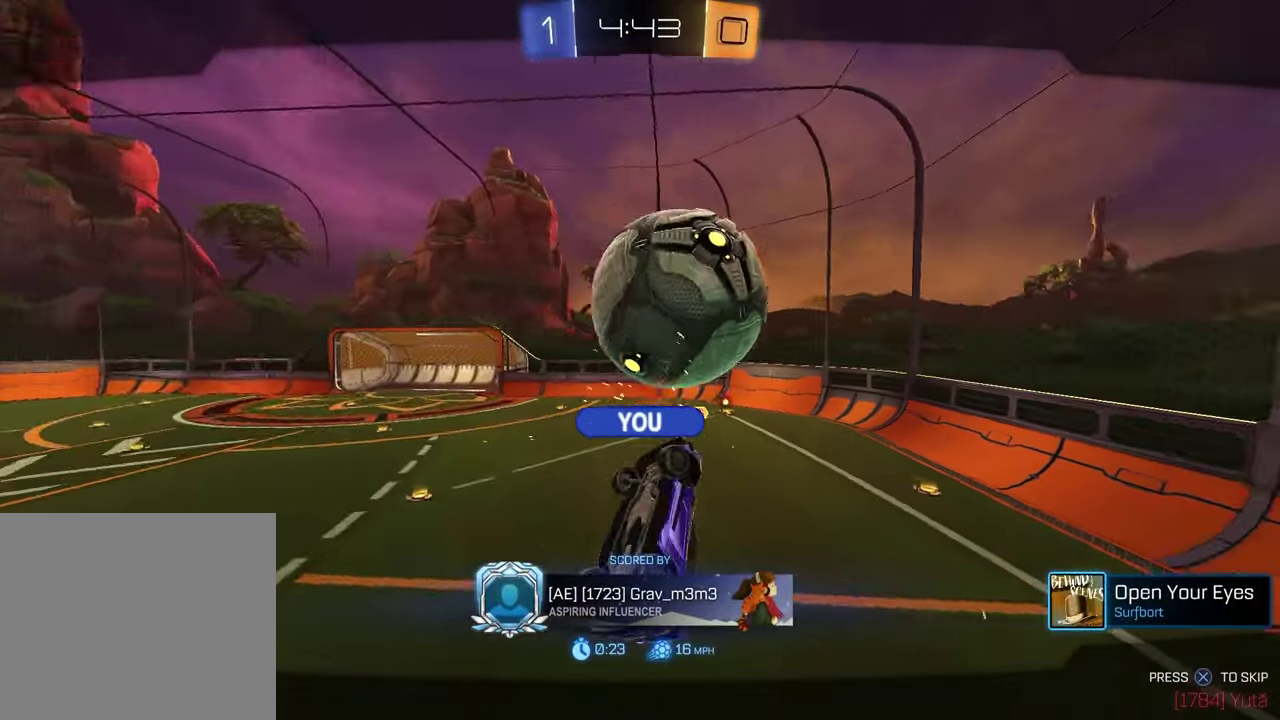
{"buttons": [], "left_stick": "center", "right_stick": "center", "events": []}
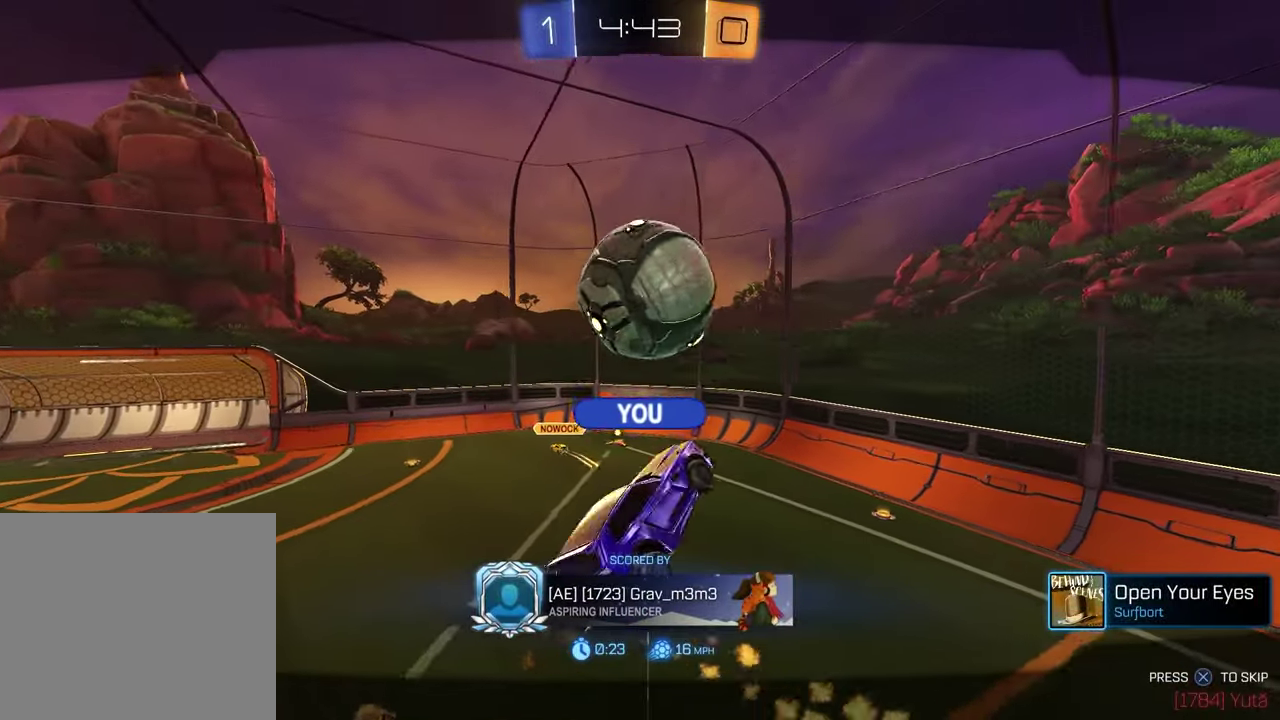
{"buttons": [], "left_stick": "center", "right_stick": "center", "events": []}
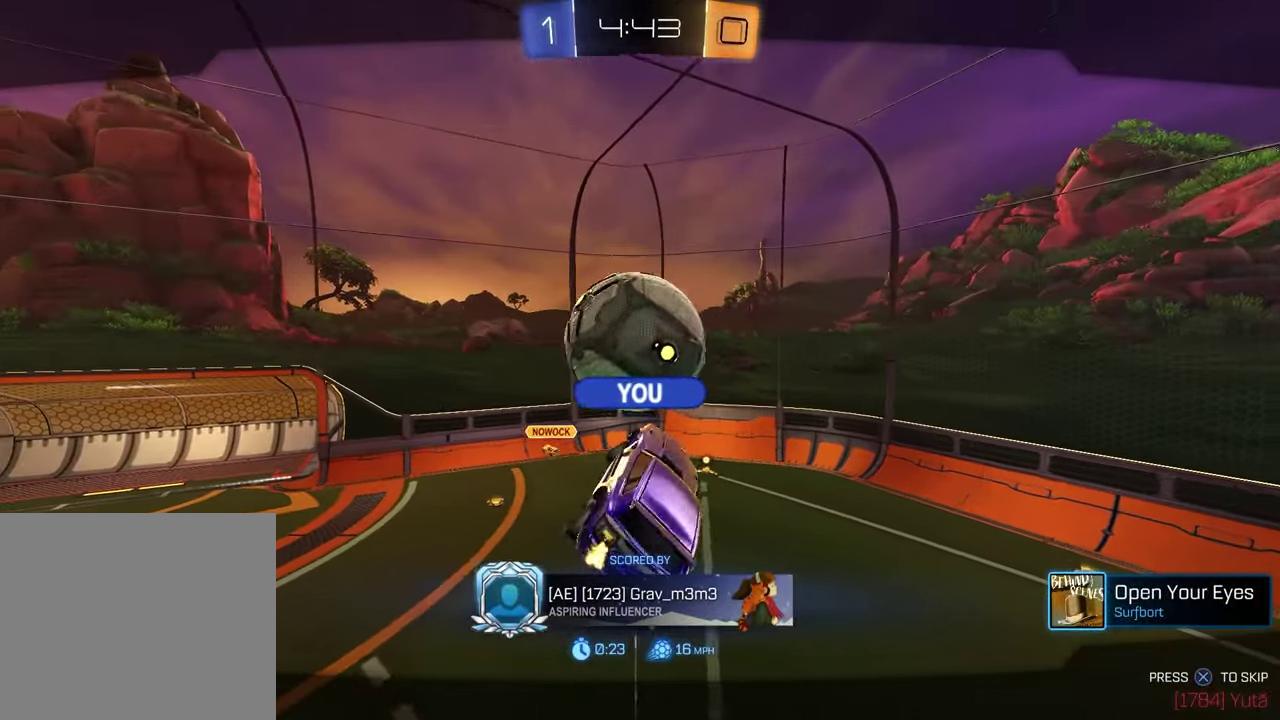
{"buttons": [], "left_stick": "center", "right_stick": "center", "events": []}
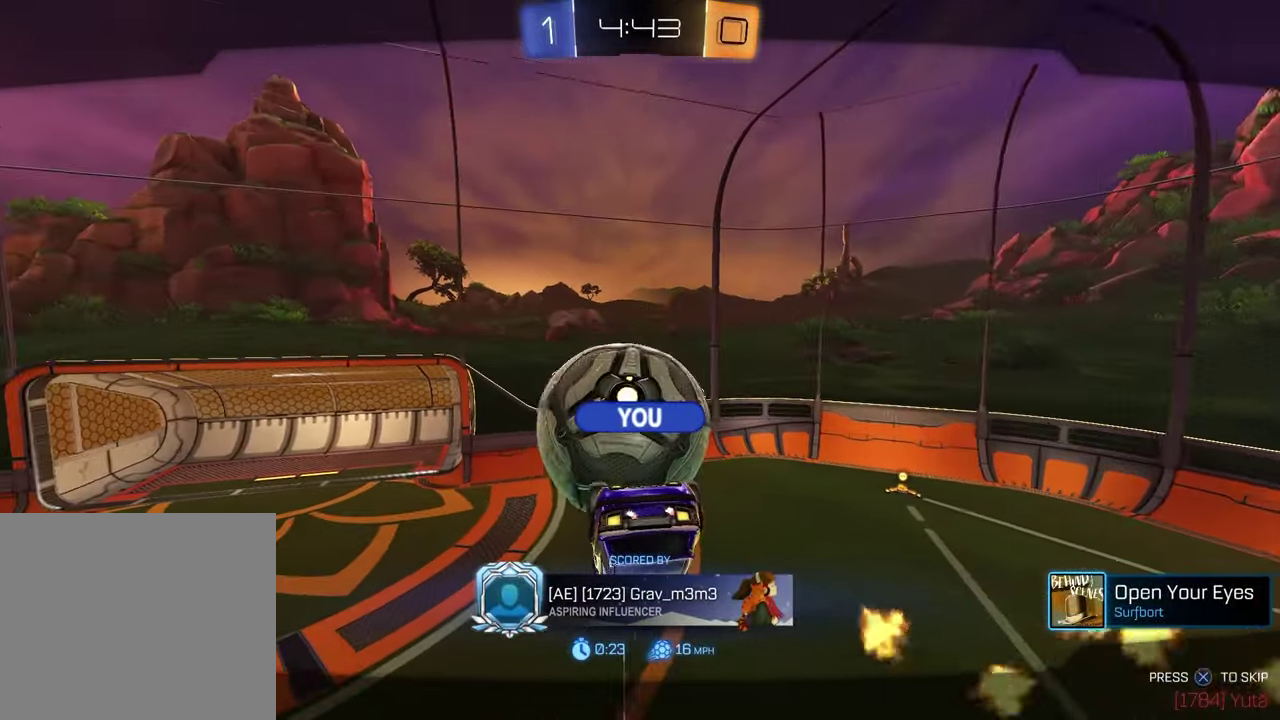
{"buttons": [], "left_stick": "center", "right_stick": "center", "events": []}
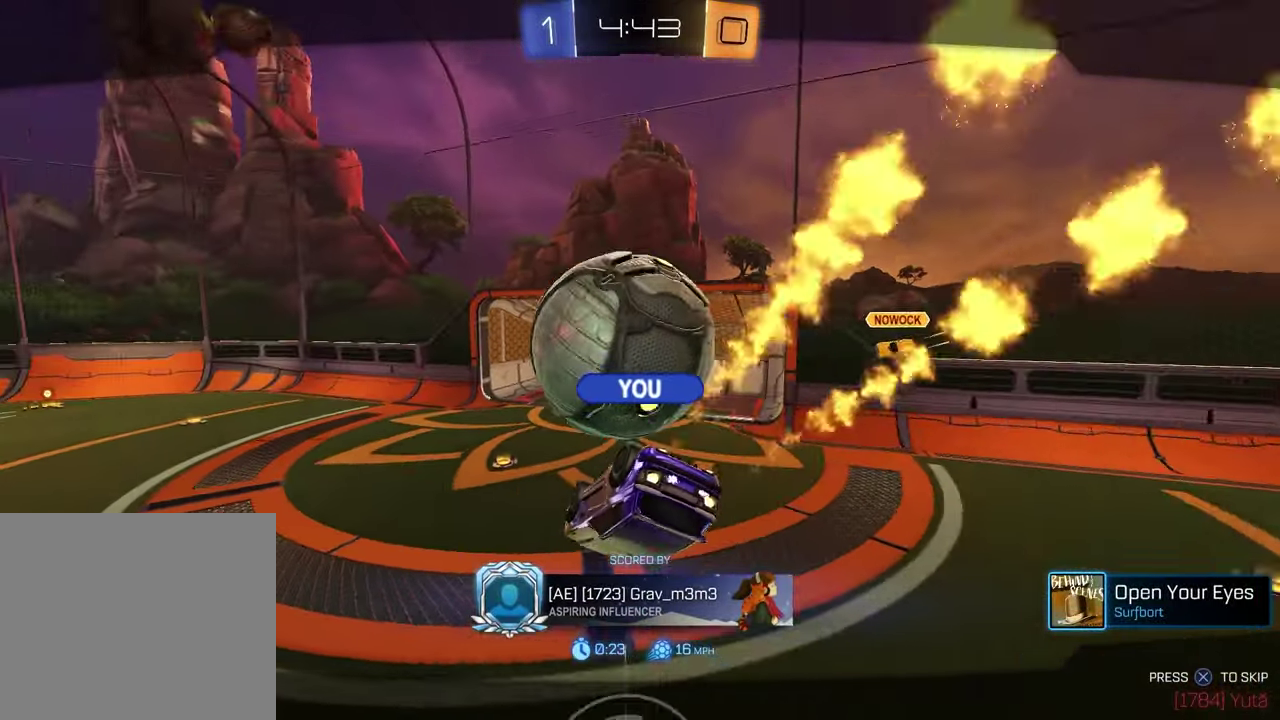
{"buttons": [], "left_stick": "center", "right_stick": "center", "events": []}
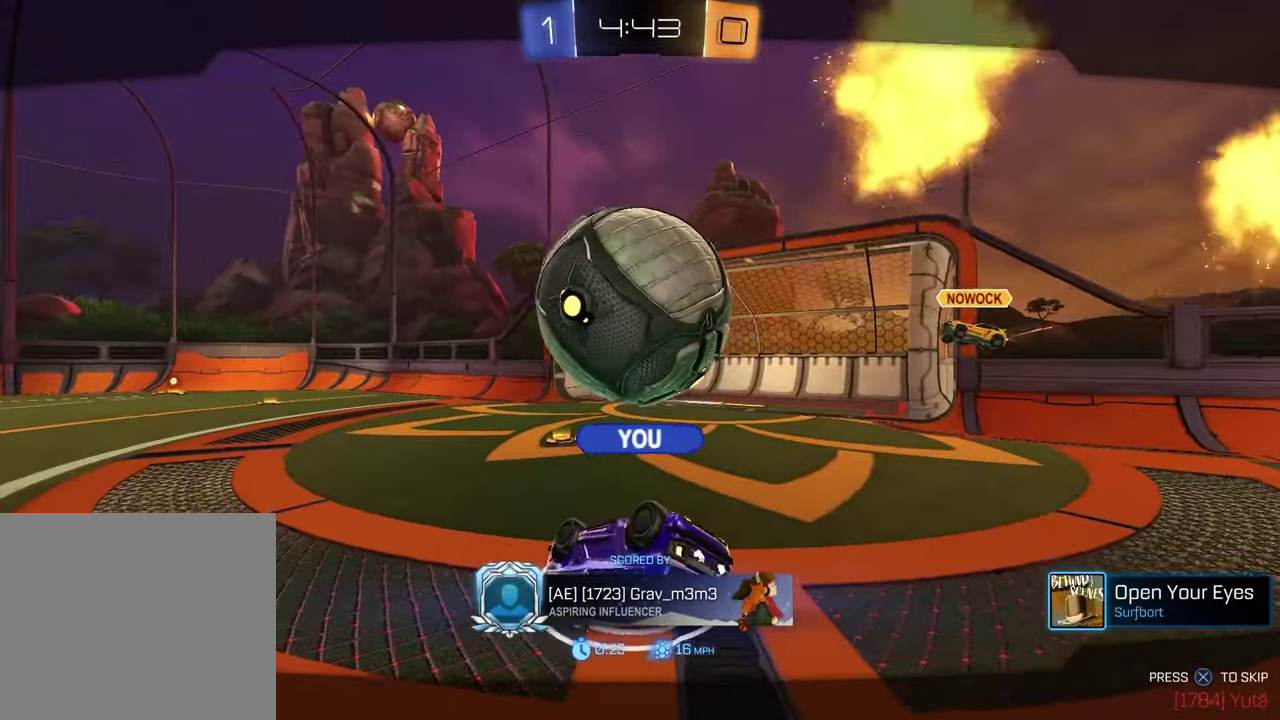
{"buttons": [], "left_stick": "center", "right_stick": "center", "events": []}
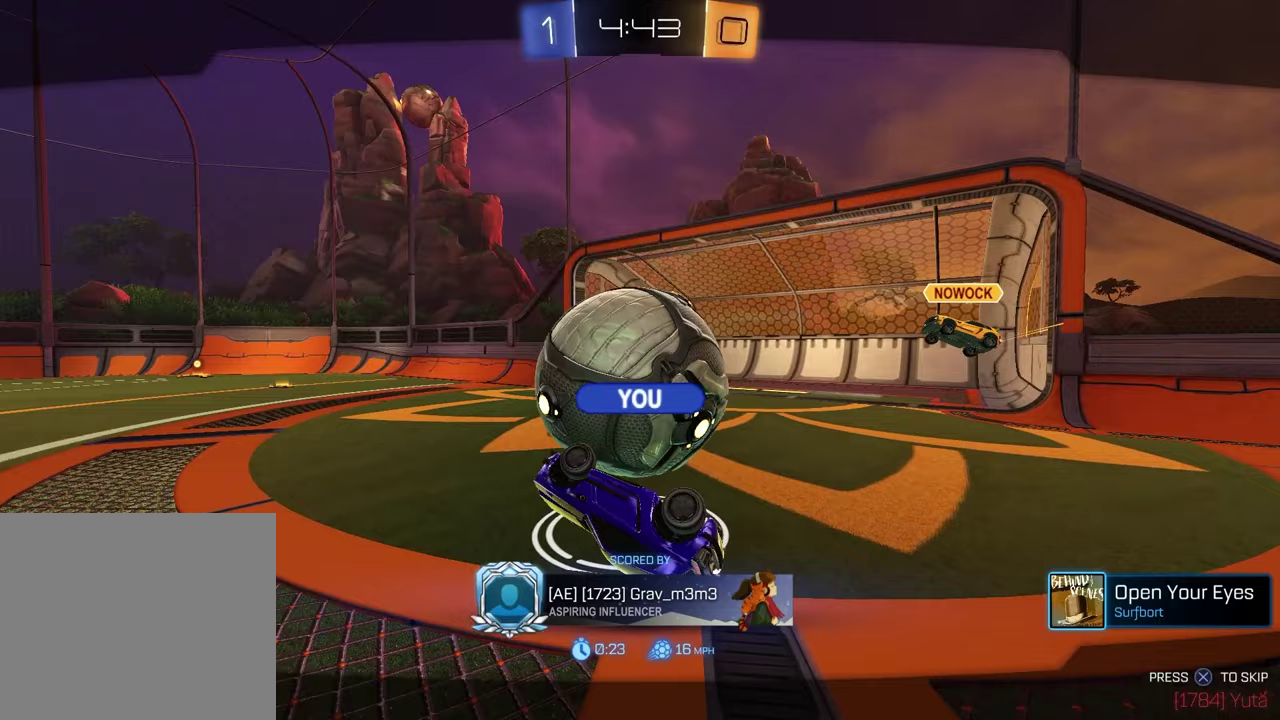
{"buttons": [], "left_stick": "center", "right_stick": "center", "events": []}
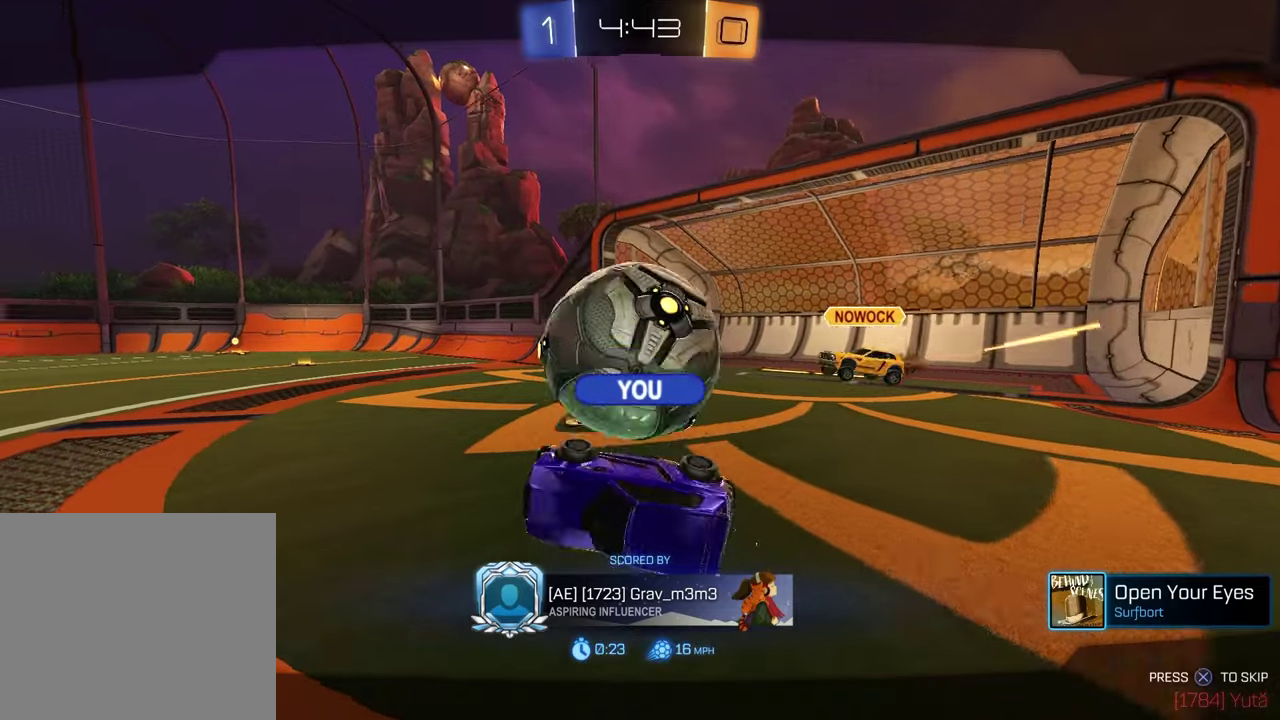
{"buttons": [], "left_stick": "center", "right_stick": "center", "events": []}
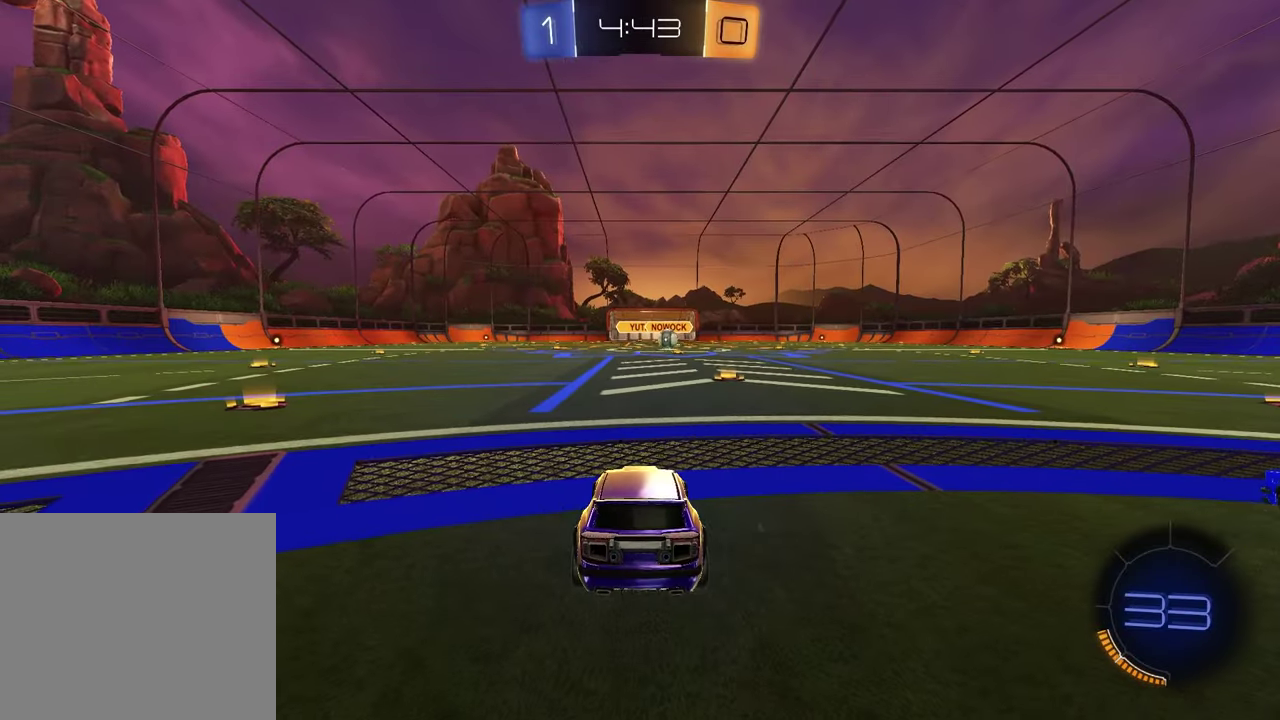
{"buttons": [], "left_stick": "center", "right_stick": "center", "events": []}
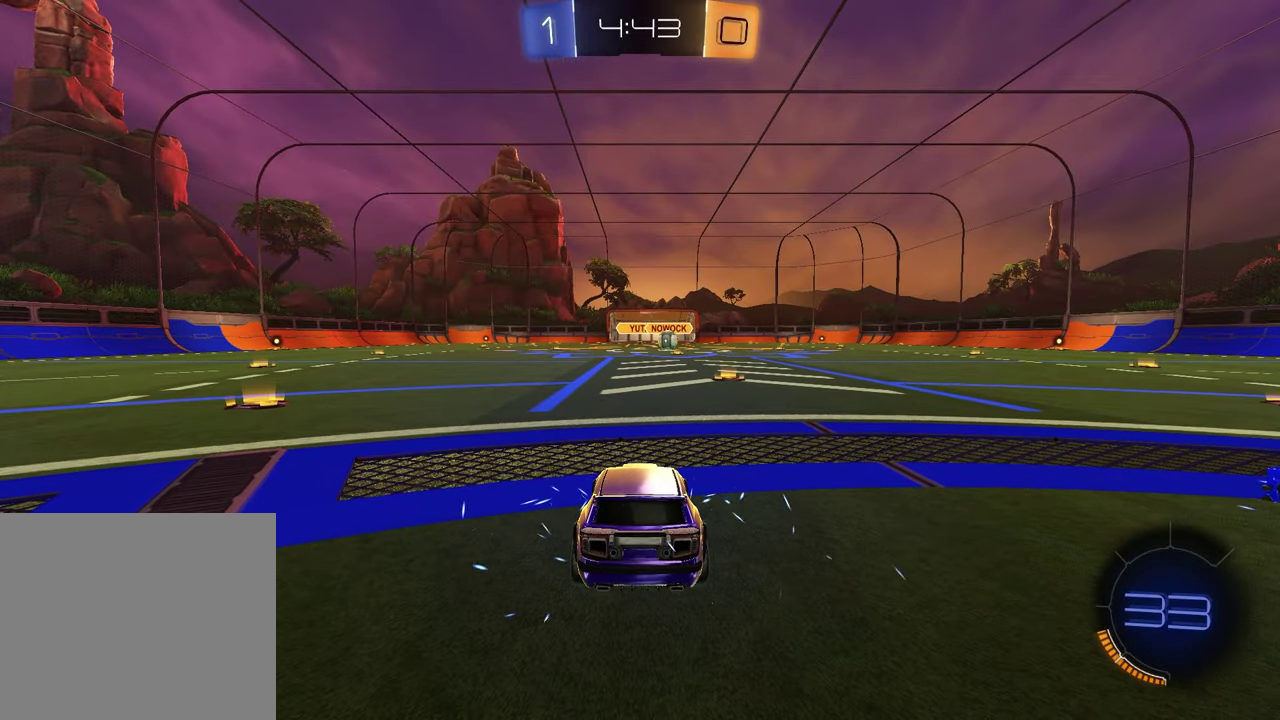
{"buttons": [], "left_stick": "center", "right_stick": "center", "events": []}
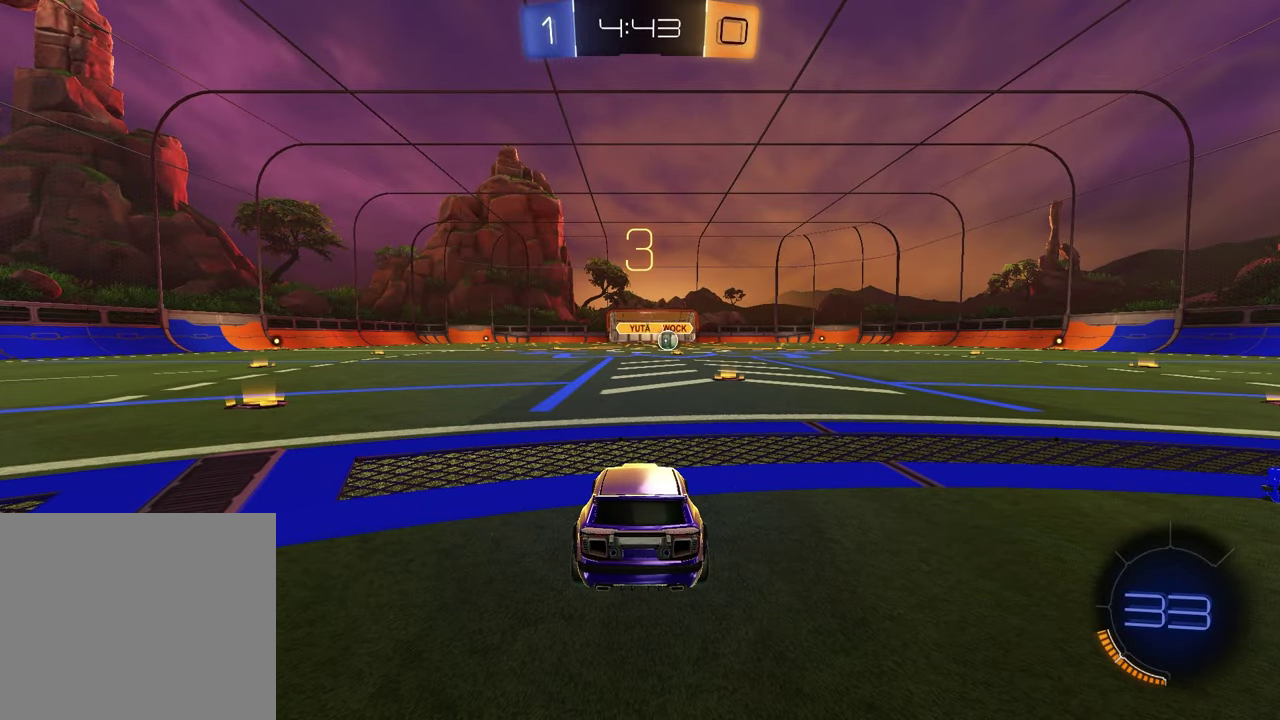
{"buttons": [], "left_stick": "center", "right_stick": "up-right", "events": [[467, "right_stick", "up-right"]]}
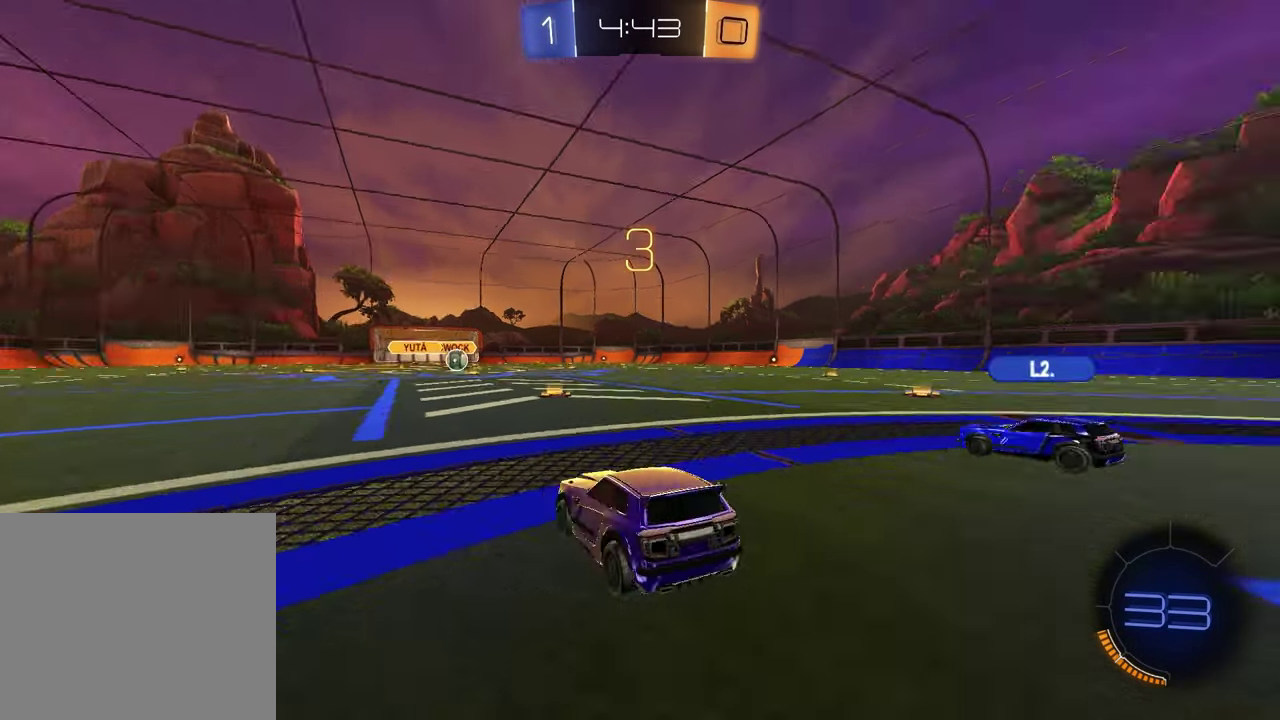
{"buttons": [], "left_stick": "up-right", "right_stick": "center", "events": [[83, "left_stick", "down-left"], [233, "left_stick", "right"], [250, "right_stick", "center"], [367, "TRIANGLE", "down"], [367, "left_stick", "down-left"], [483, "TRIANGLE", "up"], [483, "left_stick", "up-right"]]}
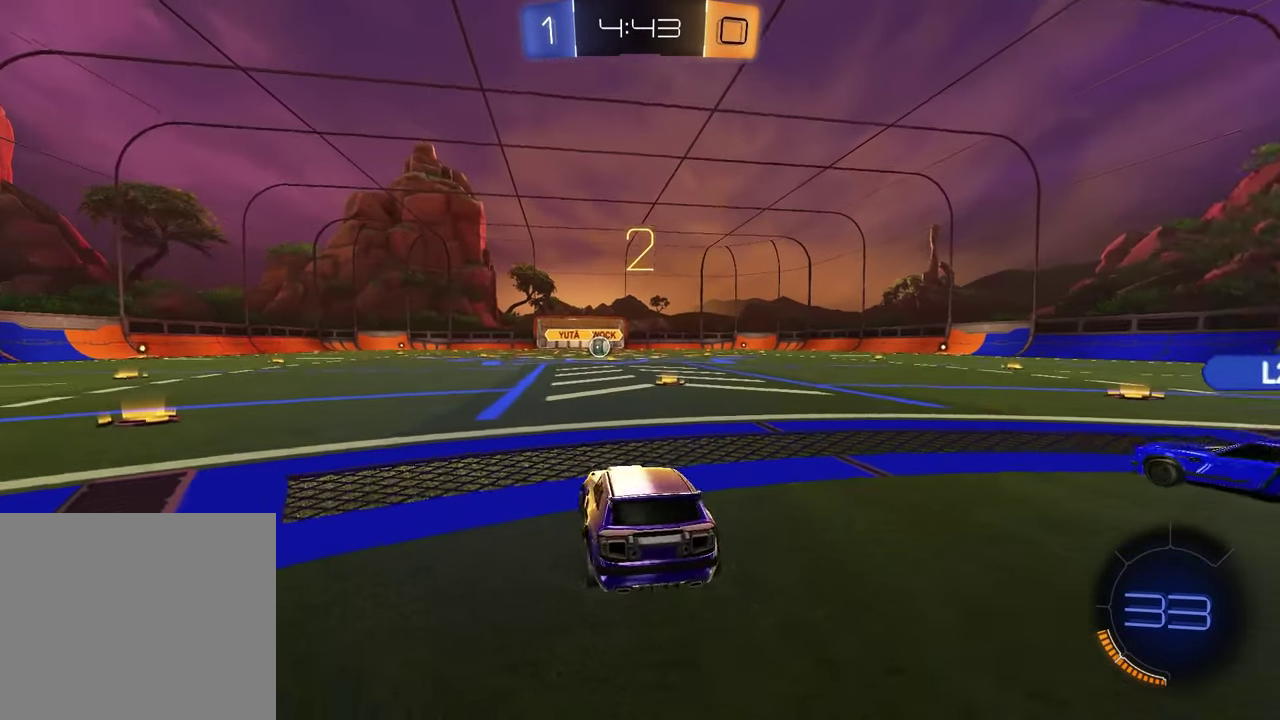
{"buttons": [], "left_stick": "up-right", "right_stick": "center", "events": [[117, "left_stick", "left"], [250, "left_stick", "right"], [367, "left_stick", "left"], [500, "left_stick", "up-right"]]}